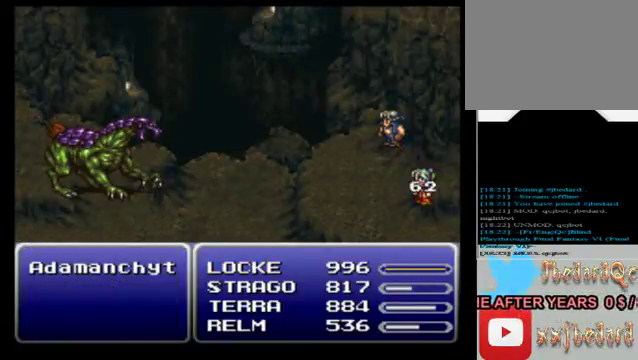
Gameplay with a controller (Xbox layout); each line is a JSON object with the inputs held at the frame after it. "events" lists button and stick changes between this image and that frame as [ms after this image, input, new state], when the widget could be followed in between. Not read: L3 R3 right_stick.
{"buttons": [], "left_stick": "center", "events": [[80, "A", "down"], [160, "A", "up"], [320, "A", "down"], [440, "A", "up"]]}
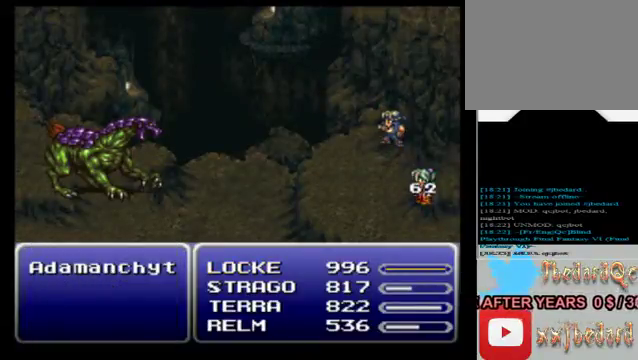
{"buttons": [], "left_stick": "center", "events": [[40, "A", "down"], [160, "A", "up"], [280, "A", "down"], [400, "A", "up"]]}
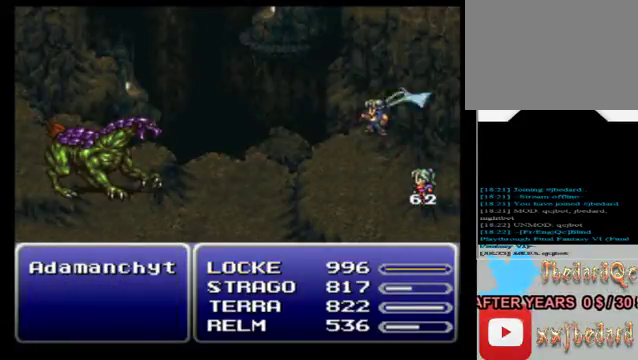
{"buttons": ["A"], "left_stick": "center", "events": [[40, "A", "down"], [120, "A", "up"], [400, "A", "down"]]}
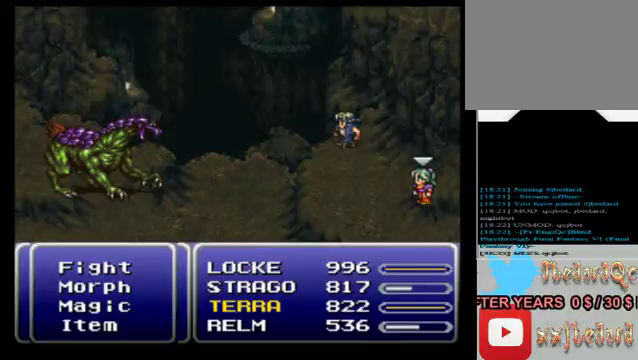
{"buttons": [], "left_stick": "center", "events": [[40, "A", "up"], [120, "A", "down"], [240, "A", "up"], [360, "A", "down"], [480, "A", "up"]]}
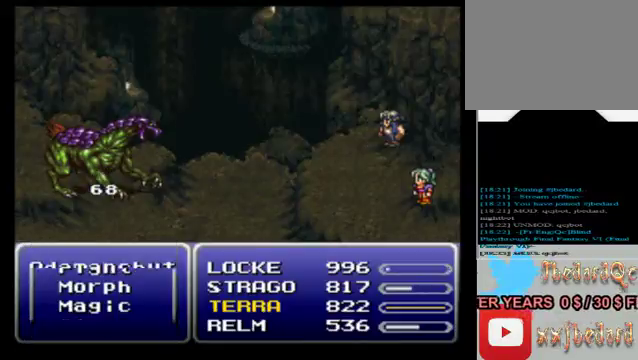
{"buttons": [], "left_stick": "center", "events": [[80, "A", "down"], [200, "A", "up"], [320, "A", "down"], [440, "A", "up"]]}
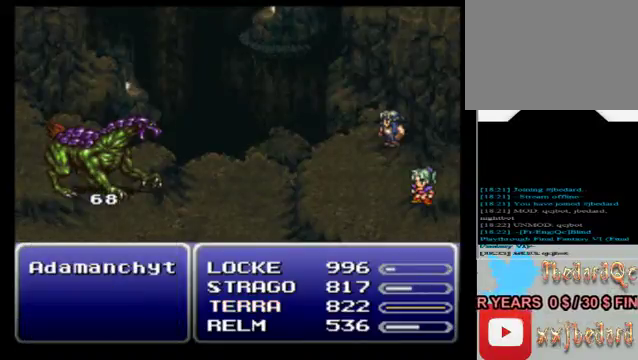
{"buttons": [], "left_stick": "center", "events": [[40, "A", "down"], [200, "A", "up"], [280, "A", "down"], [440, "A", "up"]]}
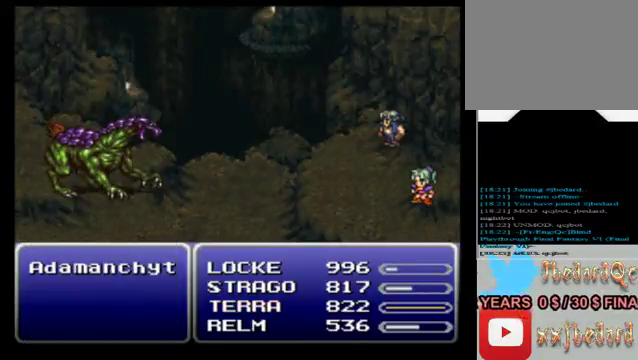
{"buttons": ["A"], "left_stick": "center", "events": [[40, "A", "down"], [200, "A", "up"], [280, "A", "down"], [440, "A", "up"], [520, "A", "down"]]}
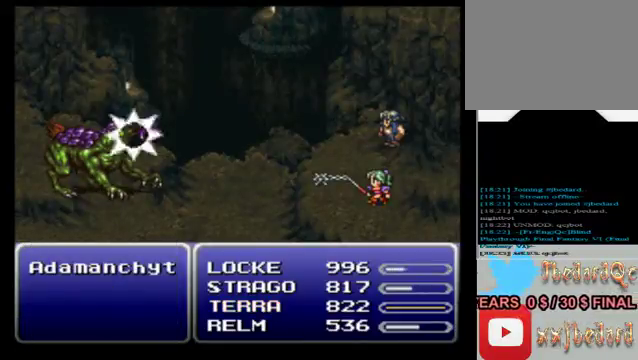
{"buttons": [], "left_stick": "center", "events": [[160, "A", "up"], [280, "A", "down"], [400, "A", "up"]]}
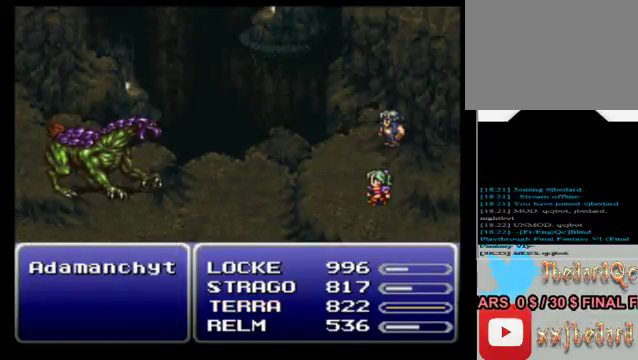
{"buttons": [], "left_stick": "center", "events": [[40, "A", "down"], [160, "A", "up"]]}
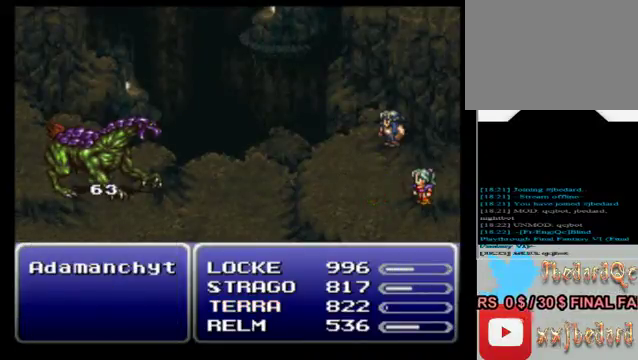
{"buttons": [], "left_stick": "center"}
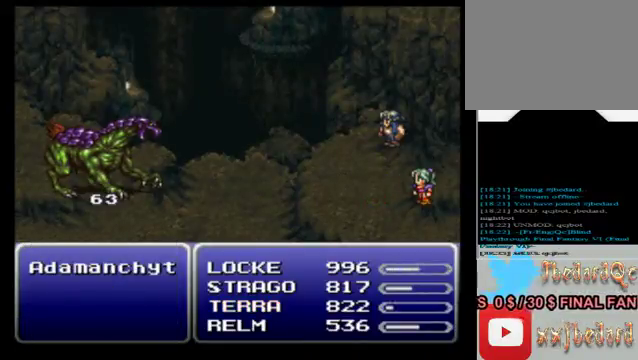
{"buttons": ["A"], "left_stick": "center", "events": [[200, "A", "down"], [320, "A", "up"], [400, "A", "down"]]}
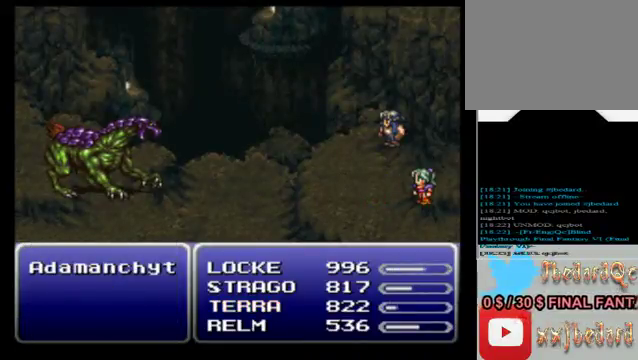
{"buttons": ["A"], "left_stick": "center", "events": [[40, "A", "up"], [160, "A", "down"], [280, "A", "up"], [400, "A", "down"]]}
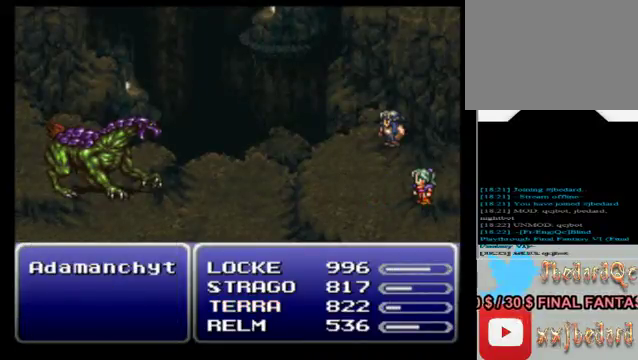
{"buttons": [], "left_stick": "center", "events": [[40, "A", "up"], [120, "A", "down"], [280, "A", "up"], [360, "A", "down"], [520, "A", "up"]]}
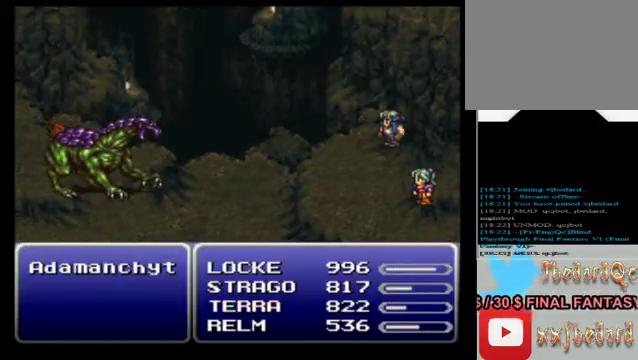
{"buttons": [], "left_stick": "center"}
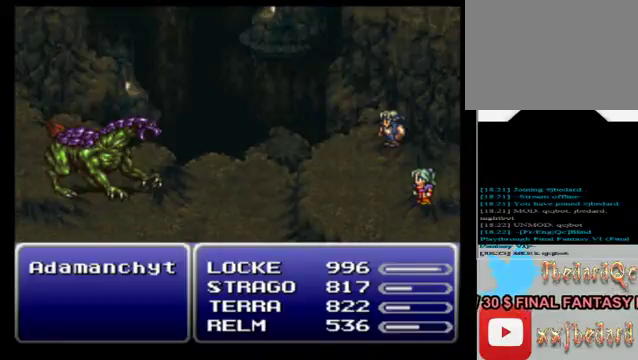
{"buttons": ["A"], "left_stick": "center", "events": [[120, "A", "down"], [200, "A", "up"], [280, "A", "down"], [400, "A", "up"], [520, "A", "down"]]}
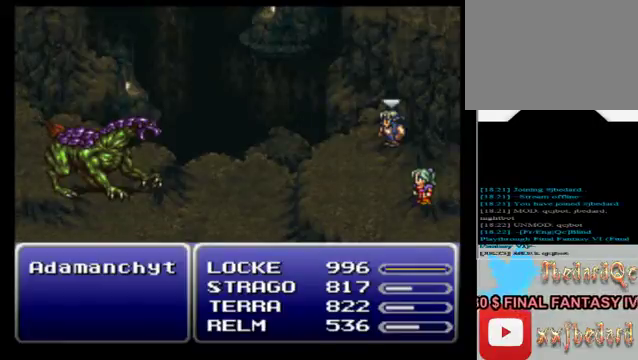
{"buttons": ["A"], "left_stick": "center", "events": [[80, "A", "up"], [440, "A", "down"]]}
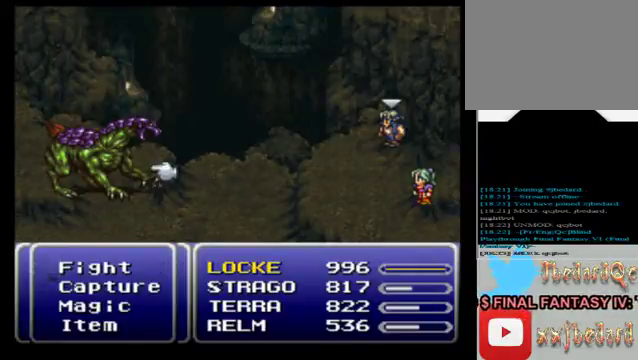
{"buttons": ["A"], "left_stick": "center", "events": [[80, "A", "up"], [160, "A", "down"], [320, "A", "up"], [440, "A", "down"]]}
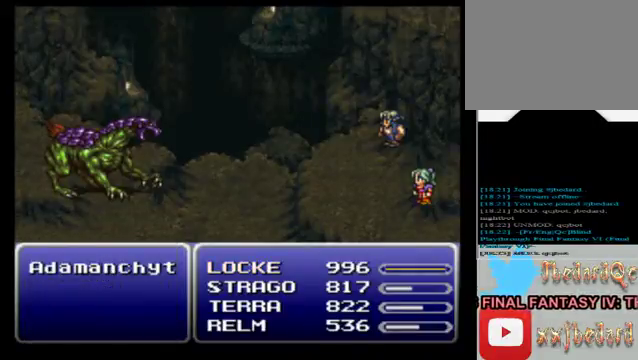
{"buttons": ["A"], "left_stick": "center", "events": [[40, "A", "up"], [160, "A", "down"], [280, "A", "up"], [400, "A", "down"]]}
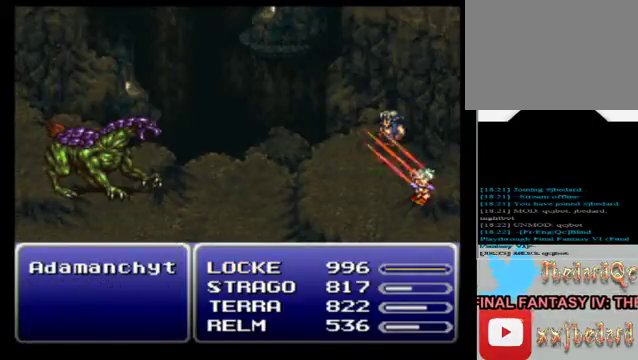
{"buttons": ["A"], "left_stick": "center", "events": [[40, "A", "up"], [160, "A", "down"], [320, "A", "up"], [440, "A", "down"]]}
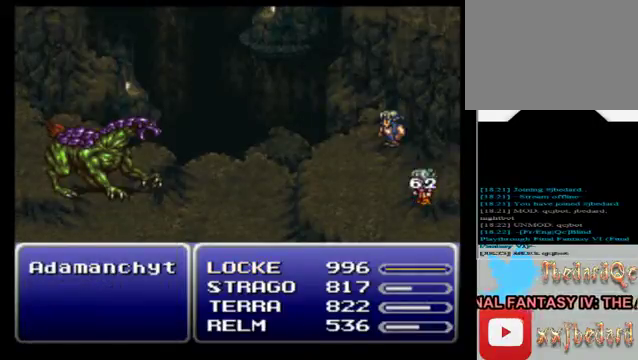
{"buttons": ["A"], "left_stick": "center", "events": [[40, "A", "up"], [120, "A", "down"], [280, "A", "up"], [400, "A", "down"]]}
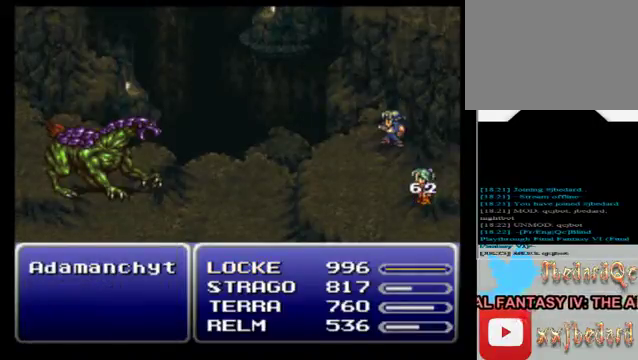
{"buttons": [], "left_stick": "center", "events": [[40, "A", "up"], [120, "A", "down"], [280, "A", "up"], [360, "A", "down"], [520, "A", "up"]]}
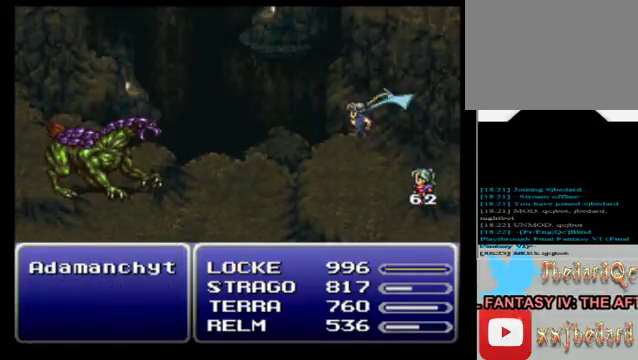
{"buttons": [], "left_stick": "center", "events": [[80, "A", "down"], [240, "A", "up"], [320, "A", "down"], [480, "A", "up"]]}
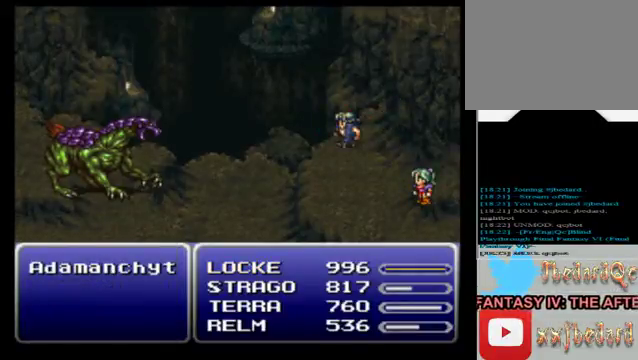
{"buttons": [], "left_stick": "center", "events": [[120, "A", "down"], [240, "A", "up"], [320, "A", "down"], [440, "A", "up"]]}
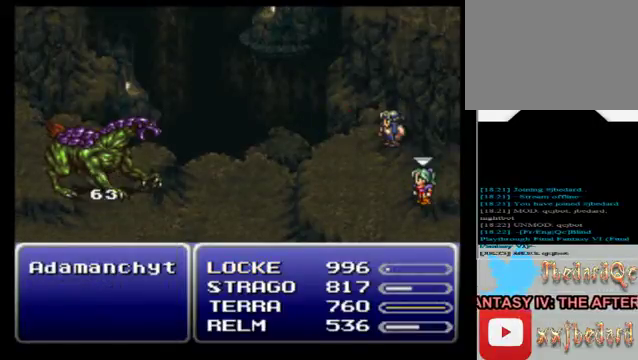
{"buttons": [], "left_stick": "center", "events": [[80, "A", "down"], [160, "A", "up"]]}
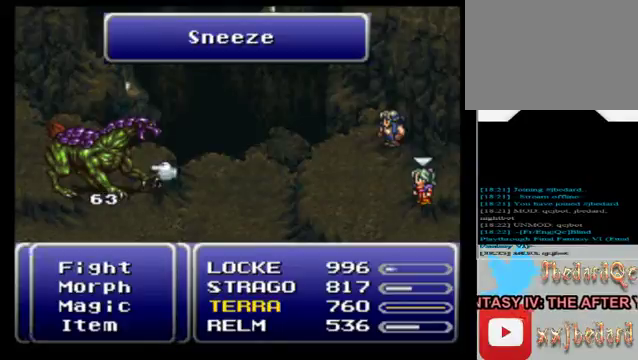
{"buttons": ["A"], "left_stick": "center", "events": [[40, "A", "down"], [160, "A", "up"], [240, "A", "down"], [400, "A", "up"], [480, "A", "down"]]}
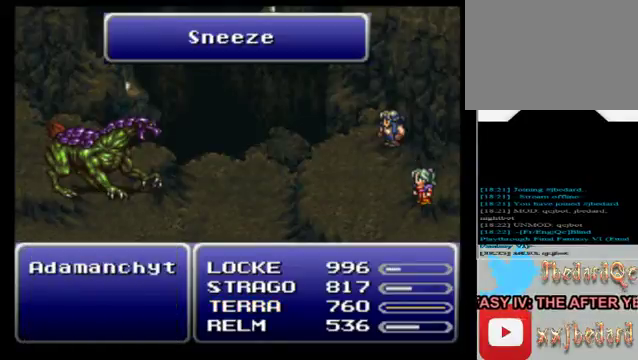
{"buttons": ["A"], "left_stick": "center", "events": [[120, "A", "up"], [200, "A", "down"], [360, "A", "up"], [480, "A", "down"]]}
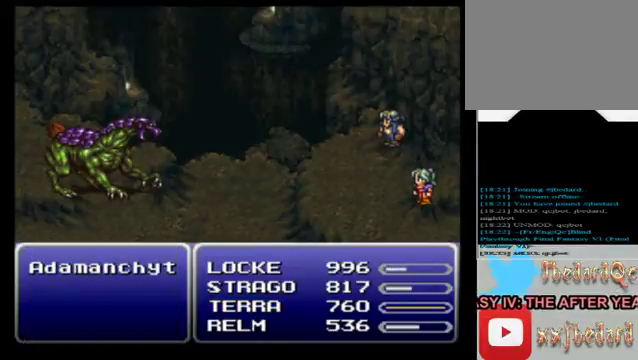
{"buttons": ["A"], "left_stick": "center", "events": [[120, "A", "up"], [280, "A", "down"], [400, "A", "up"], [480, "A", "down"]]}
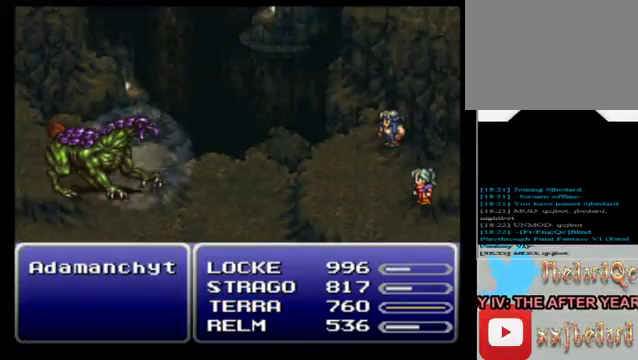
{"buttons": [], "left_stick": "center", "events": [[120, "A", "up"], [200, "A", "down"], [360, "A", "up"]]}
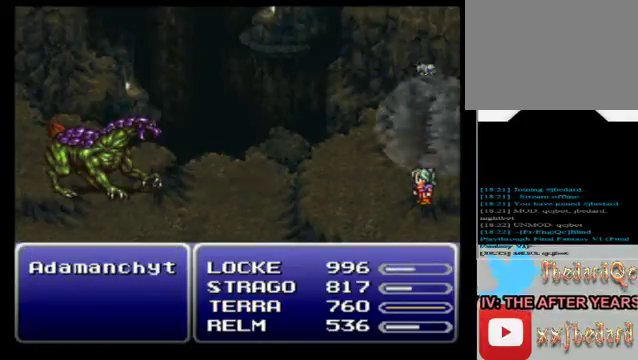
{"buttons": ["A"], "left_stick": "center", "events": [[40, "A", "down"], [120, "A", "up"], [280, "A", "down"], [400, "A", "up"], [520, "A", "down"]]}